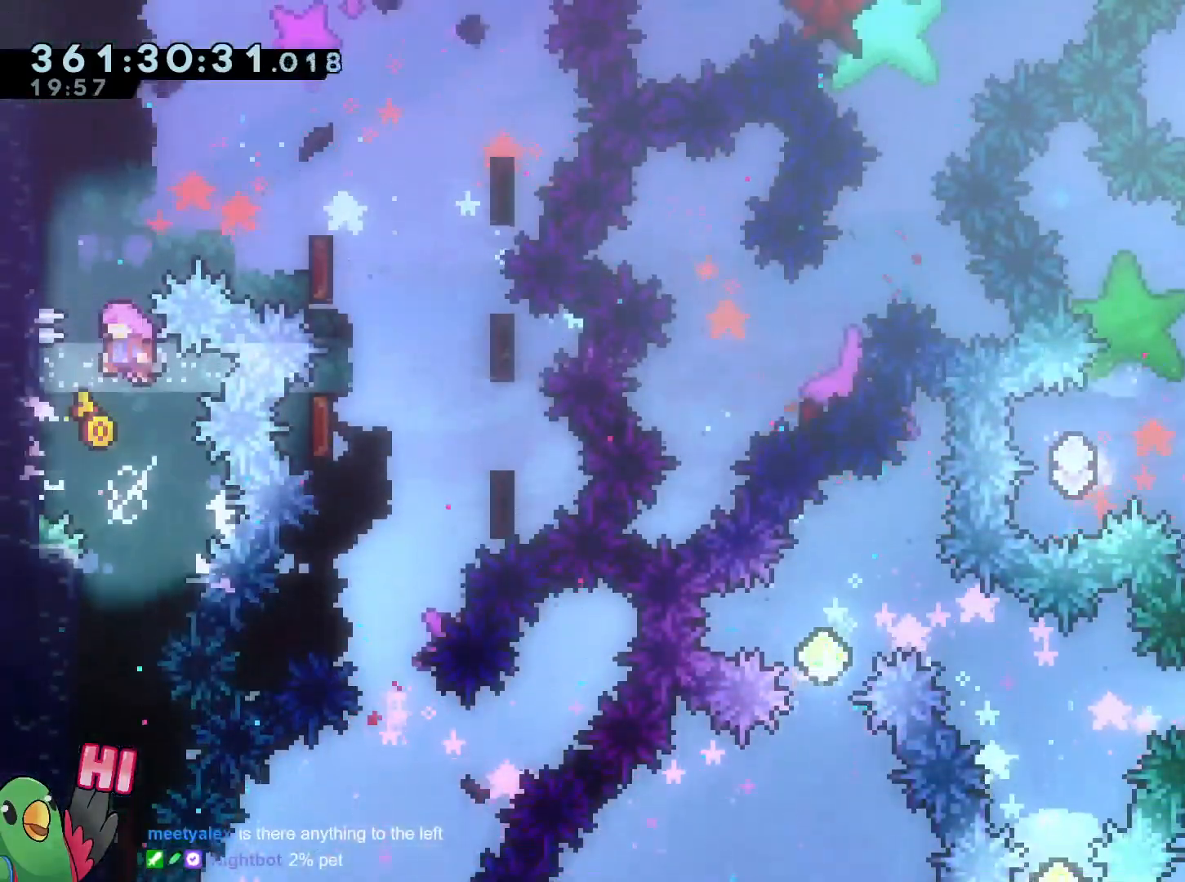
Gameplay with a controller (Nintendo layout); each line is a JSON object with the inputs held at the frame after it. "events" lists button and stick changes between this image and that frame as [ms after this image, input, new state], when the widget could be followed in between. Not read: L3 R3.
{"buttons": [], "left_stick": "up", "right_stick": "center", "events": [[17, "R1", "down"], [67, "R1", "up"], [117, "left_stick", "up-left"], [251, "X", "up"], [267, "R1", "down"], [401, "B", "up"], [401, "R1", "up"], [418, "left_stick", "up"], [451, "R1", "down"], [501, "R1", "up"]]}
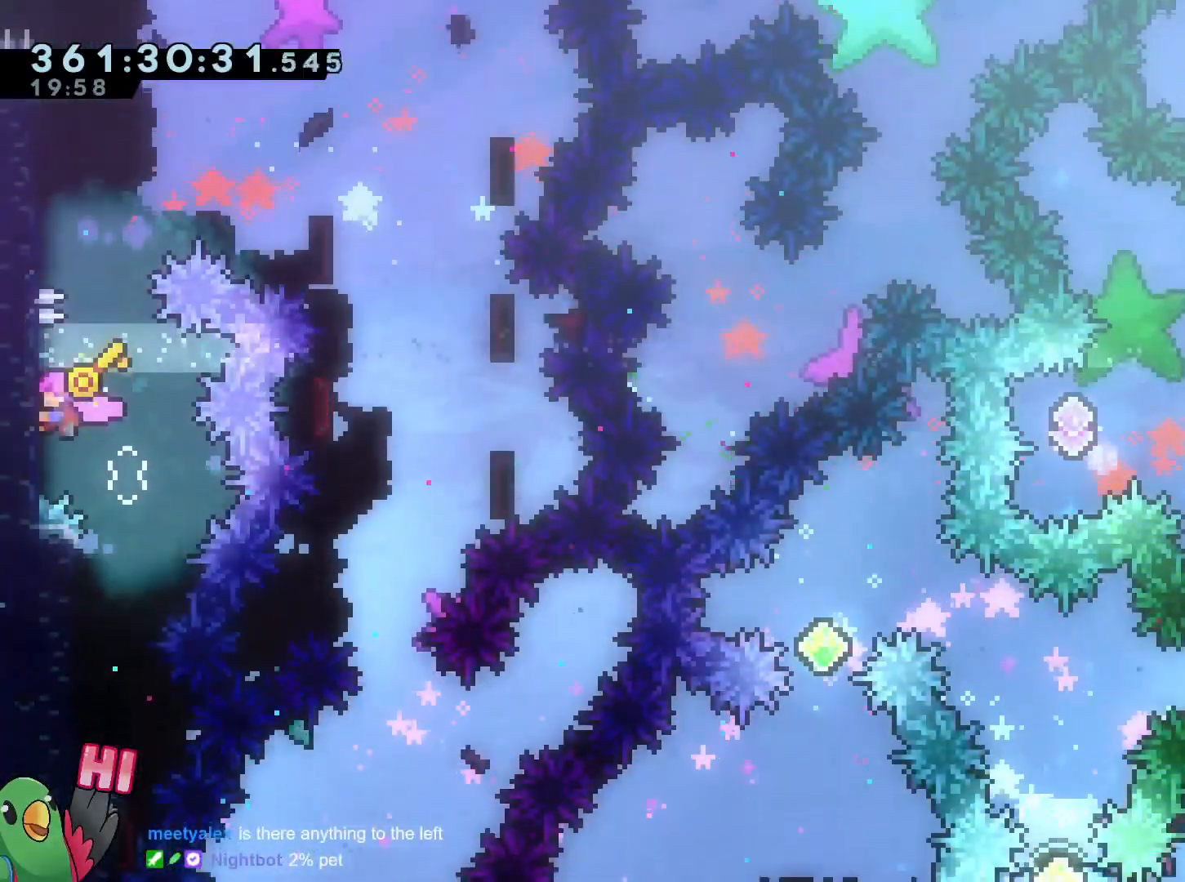
{"buttons": ["B"], "left_stick": "center", "right_stick": "center", "events": [[83, "R1", "down"], [267, "left_stick", "center"], [384, "R1", "up"], [417, "B", "down"]]}
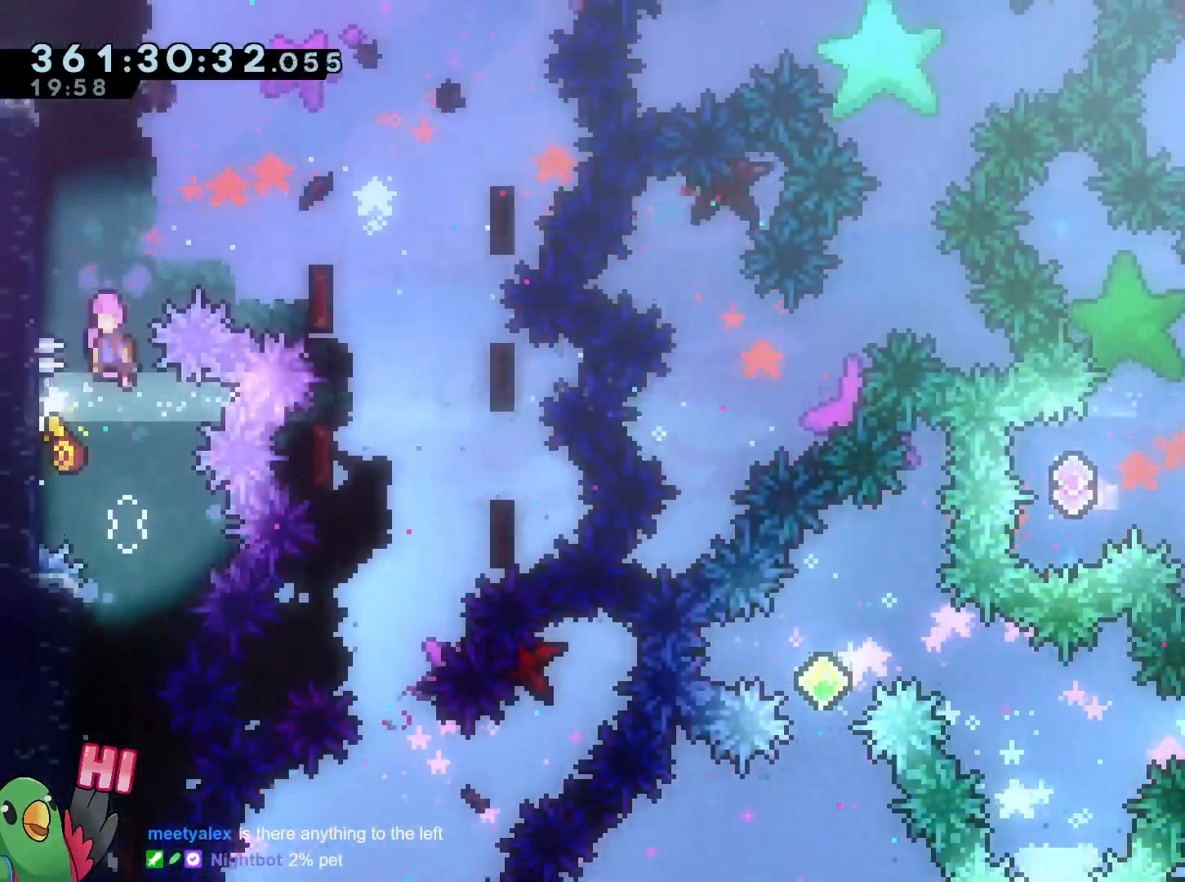
{"buttons": ["B", "L2"], "left_stick": "center", "right_stick": "center", "events": [[50, "left_stick", "up-left"], [284, "R1", "down"], [367, "B", "up"], [401, "left_stick", "center"], [418, "R1", "up"], [501, "B", "down"], [501, "L2", "down"]]}
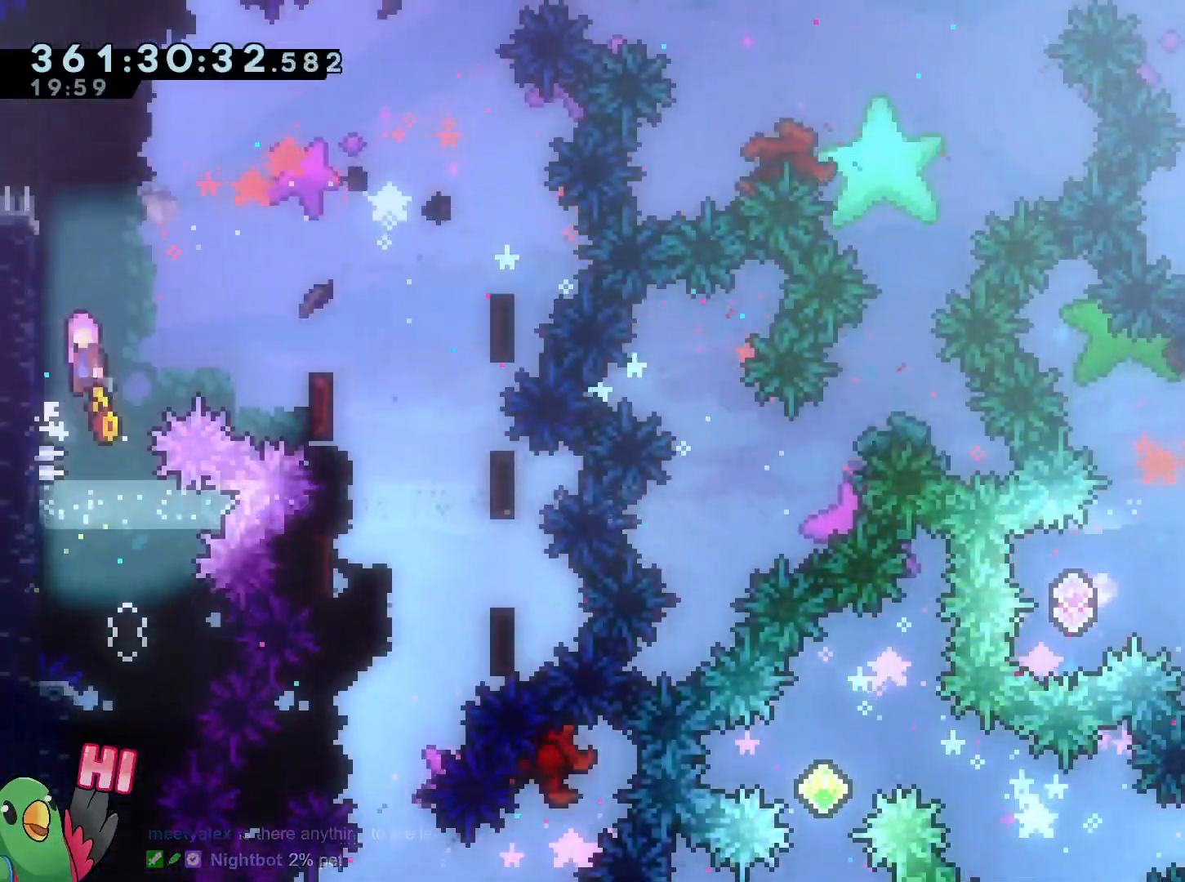
{"buttons": ["B"], "left_stick": "center", "right_stick": "center", "events": [[133, "L2", "up"], [234, "left_stick", "left"], [400, "B", "up"], [450, "left_stick", "center"], [500, "B", "down"]]}
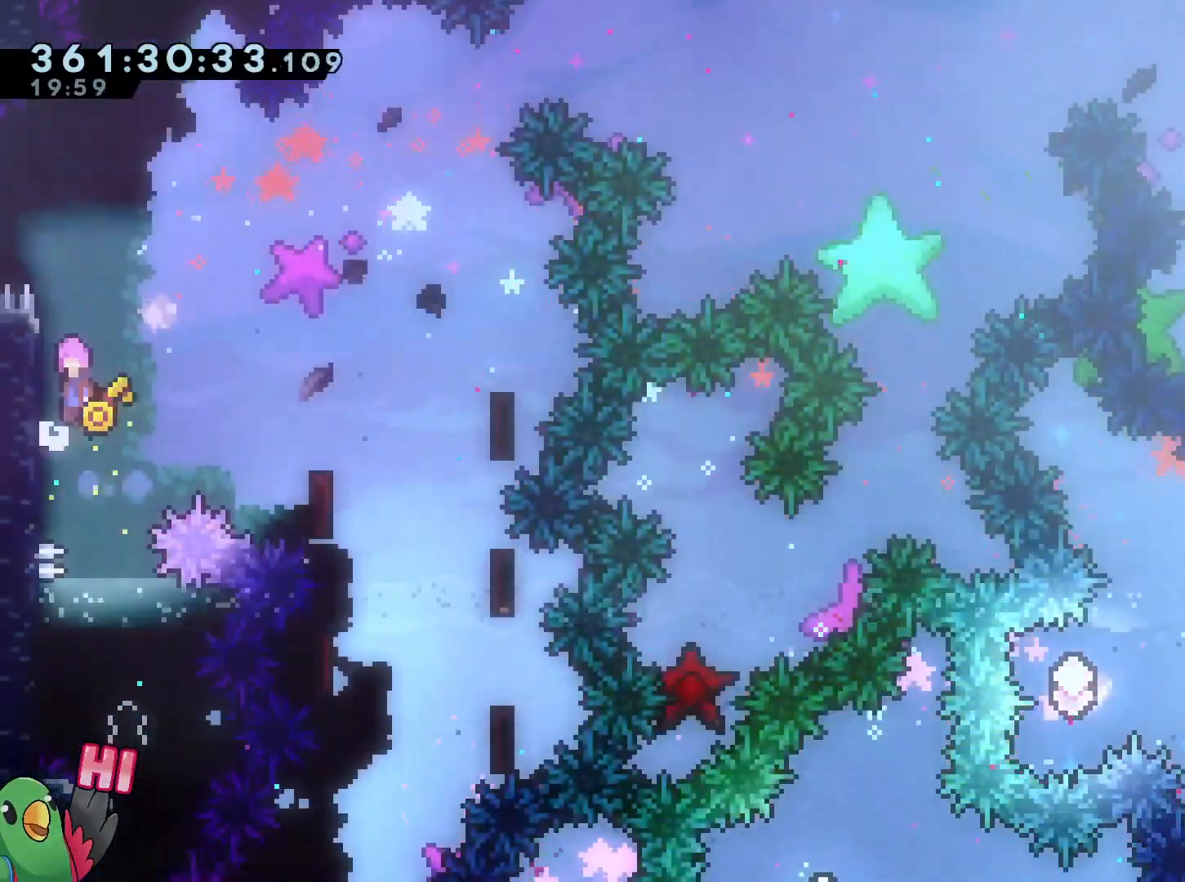
{"buttons": ["B"], "left_stick": "up-left", "right_stick": "center", "events": [[34, "L1", "down"], [151, "L2", "down"], [167, "L1", "up"], [251, "L2", "up"], [251, "left_stick", "left"], [401, "right_stick", "down-left"], [451, "left_stick", "up-left"], [451, "right_stick", "center"]]}
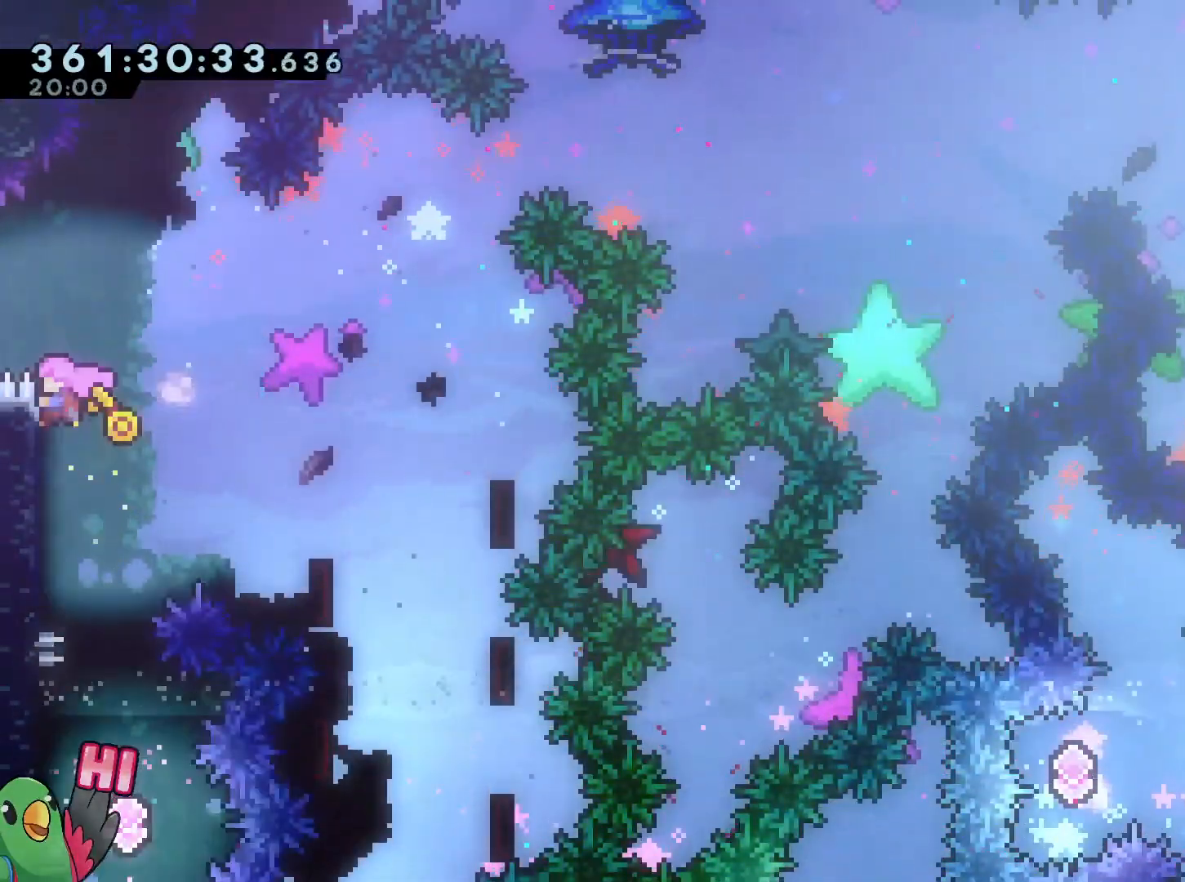
{"buttons": ["B", "L2", "R1"], "left_stick": "up-right", "right_stick": "center", "events": [[83, "left_stick", "up"], [133, "L2", "down"], [267, "B", "up"], [334, "left_stick", "up-right"], [367, "R1", "down"], [400, "B", "down"]]}
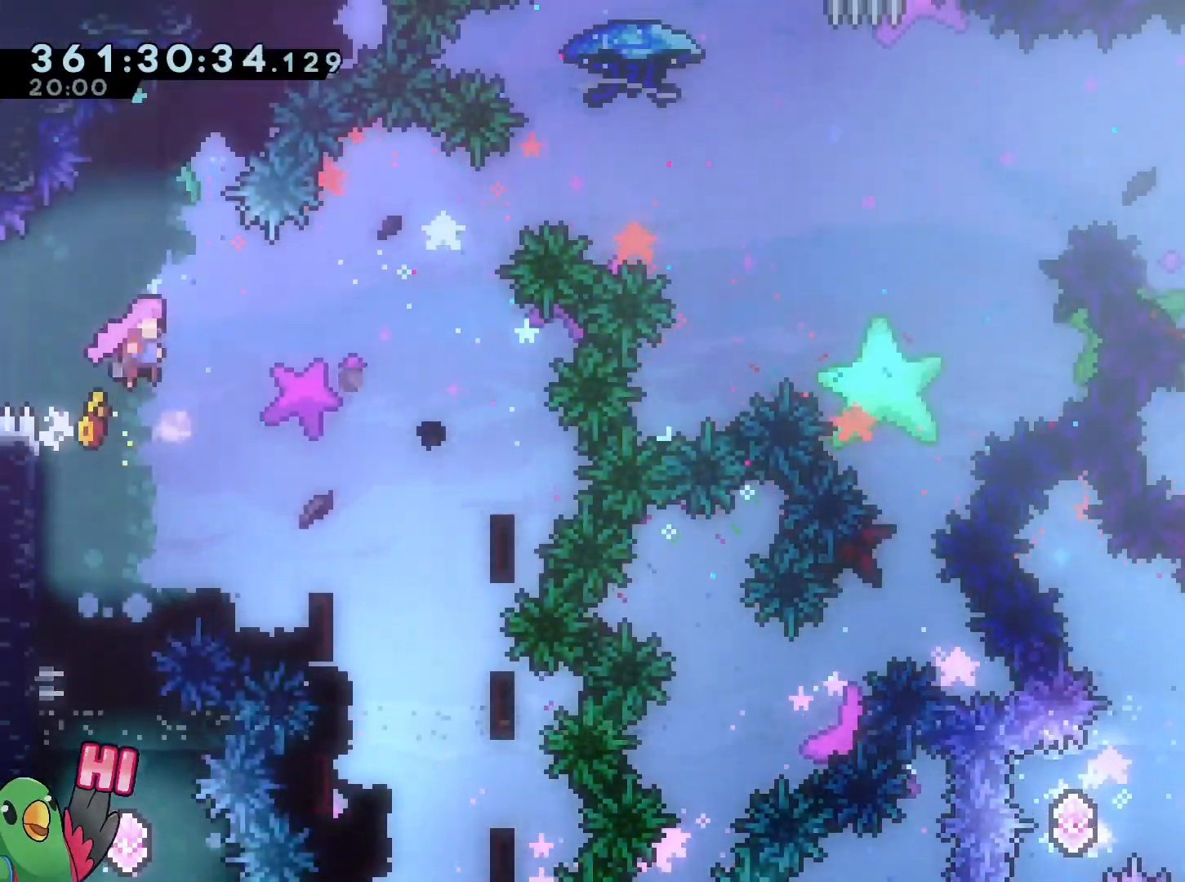
{"buttons": ["B", "Y", "R1"], "left_stick": "up-right", "right_stick": "center"}
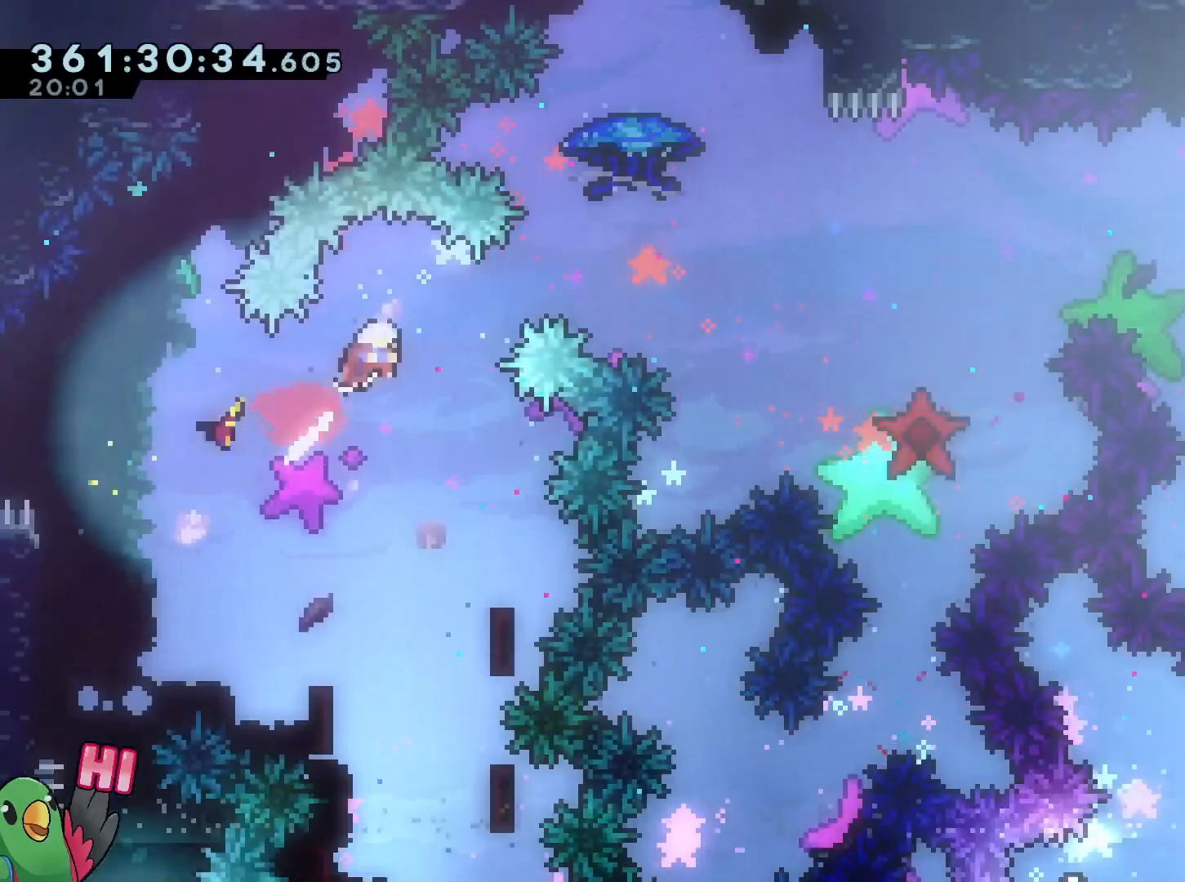
{"buttons": ["B", "R1"], "left_stick": "up-right", "right_stick": "center", "events": [[17, "Y", "up"], [300, "Y", "down"], [500, "Y", "up"]]}
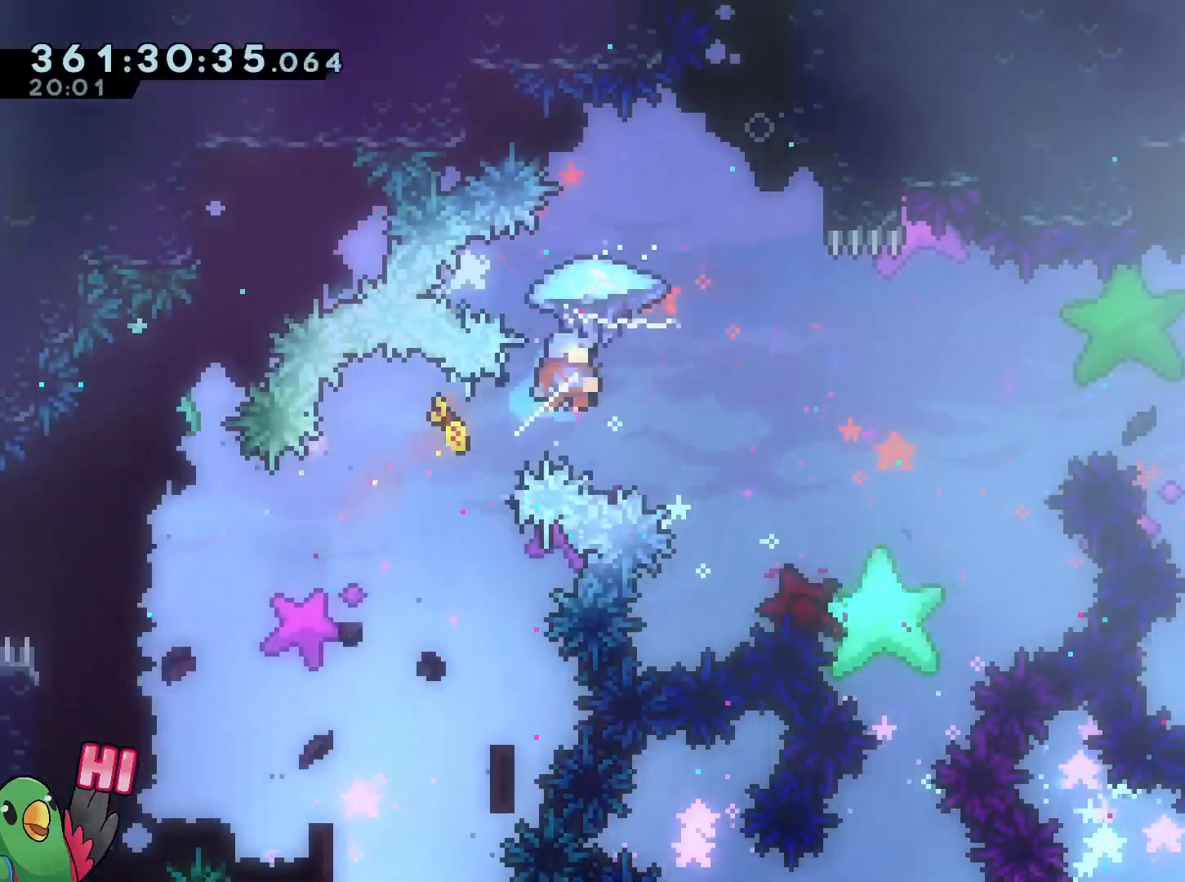
{"buttons": ["R1"], "left_stick": "right", "right_stick": "center", "events": [[384, "left_stick", "down"], [401, "R1", "up"], [501, "B", "up"], [501, "R1", "down"], [501, "left_stick", "right"]]}
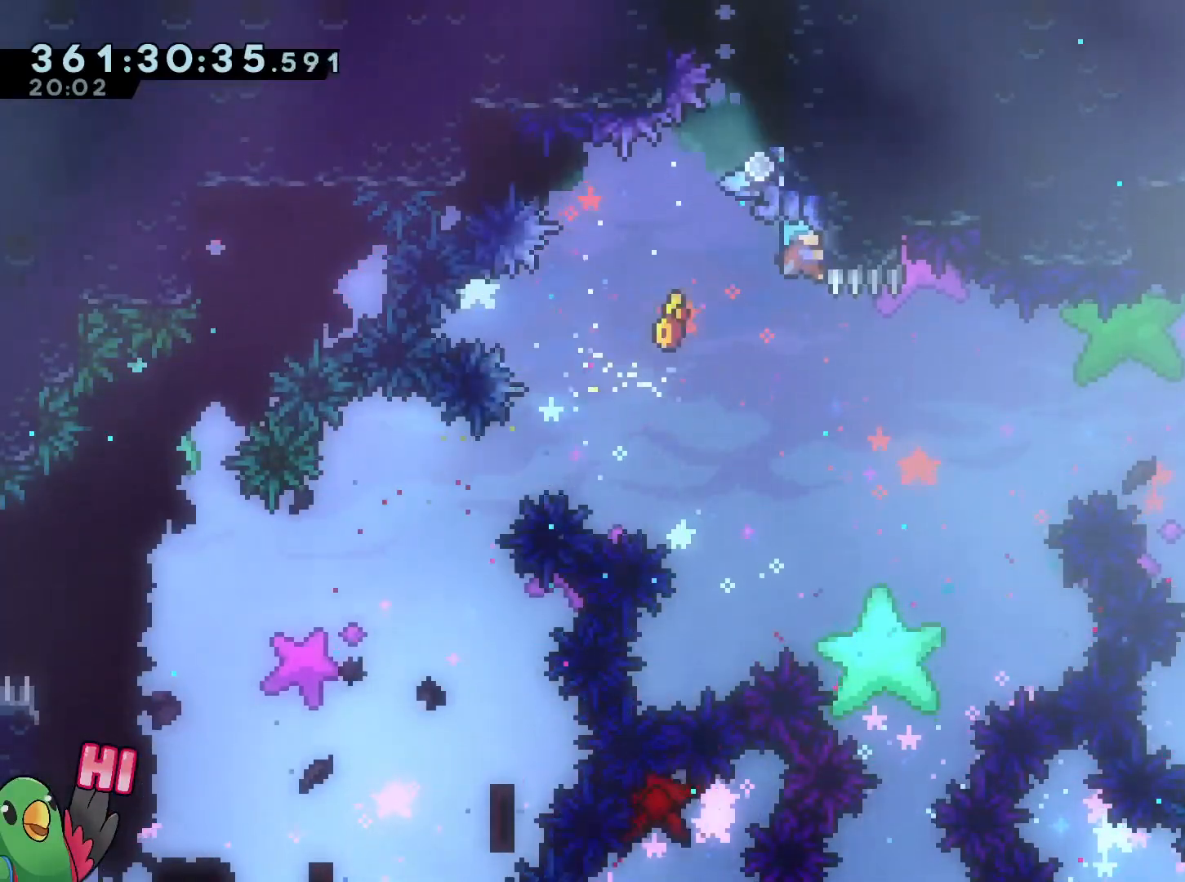
{"buttons": ["B"], "left_stick": "center", "right_stick": "center", "events": [[200, "left_stick", "up-right"], [317, "left_stick", "center"], [334, "R1", "up"], [384, "B", "down"]]}
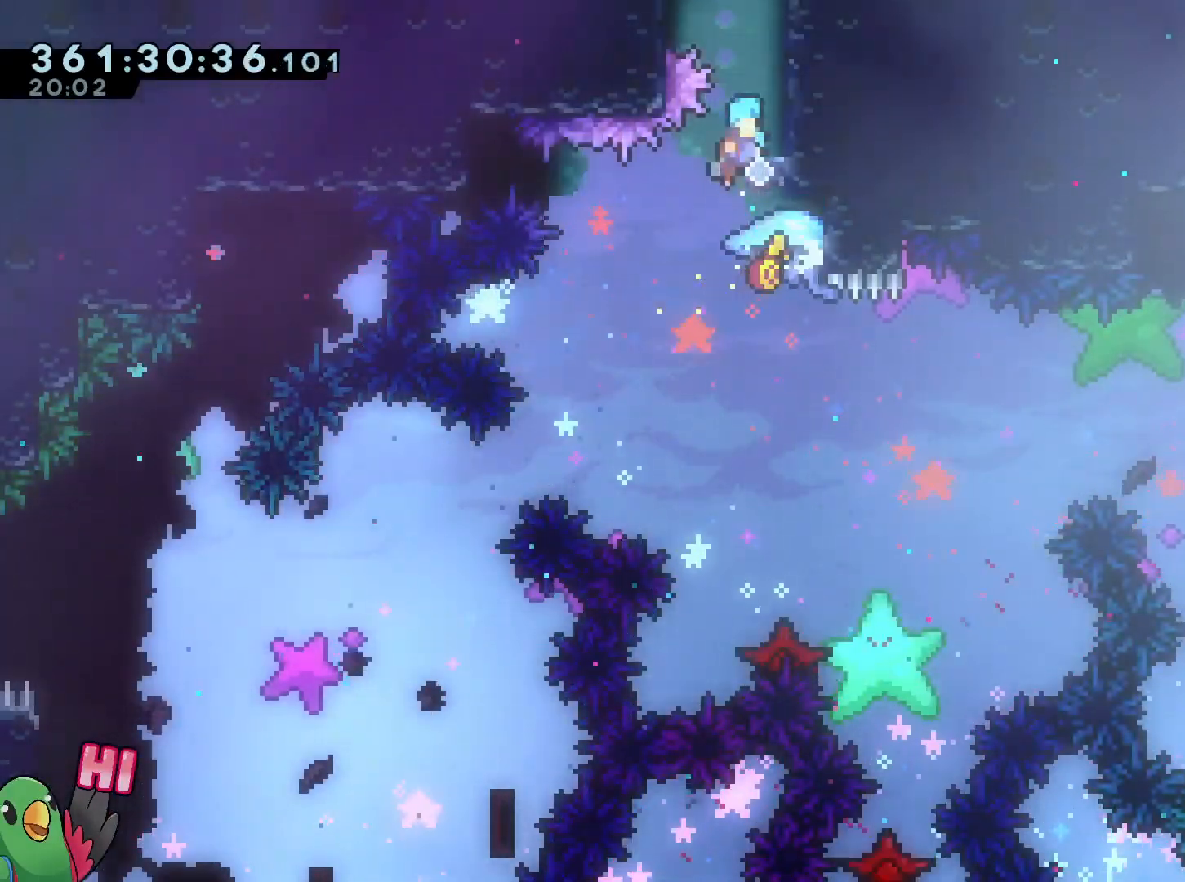
{"buttons": [], "left_stick": "up", "right_stick": "center", "events": [[117, "left_stick", "right"], [284, "B", "up"], [317, "left_stick", "center"], [484, "left_stick", "up"]]}